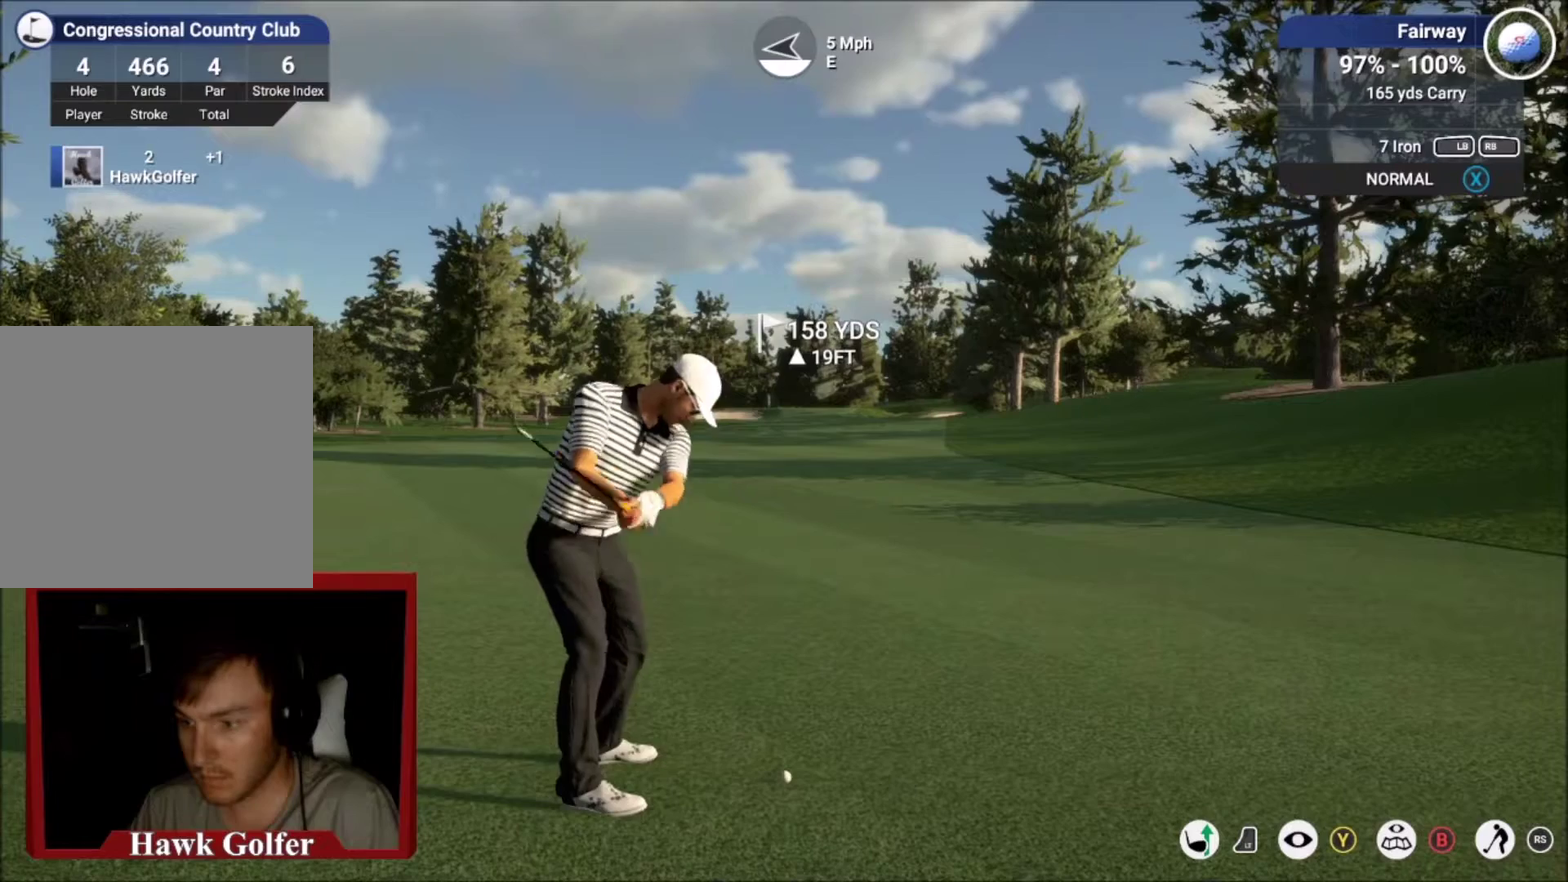
Gameplay with a controller (Xbox layout); each line is a JSON object with the inputs held at the frame after it (dt_ms = milliseconds from this image to that frame). "events" lists button and stick changes between this image and that frame as [ms after this image, input, new state], when the widget could be followed in between.
{"dt_ms": 500, "buttons": [], "left_stick": "center", "right_stick": "up", "events": [[400, "right_stick", "up"]]}
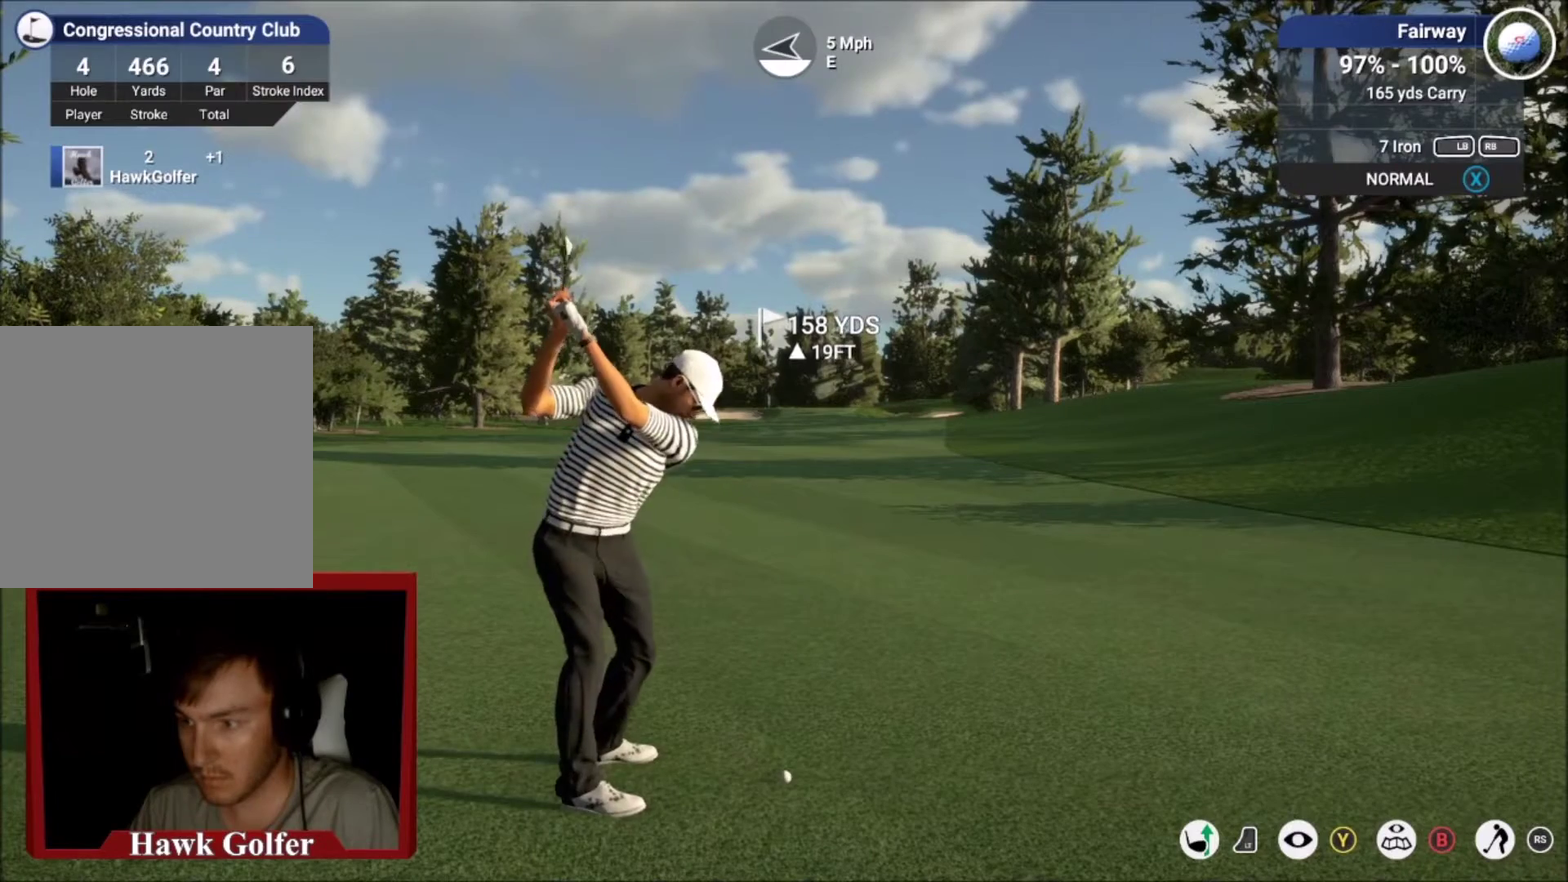
{"dt_ms": 701, "buttons": [], "left_stick": "right", "right_stick": "center", "events": [[134, "right_stick", "center"], [468, "left_stick", "right"]]}
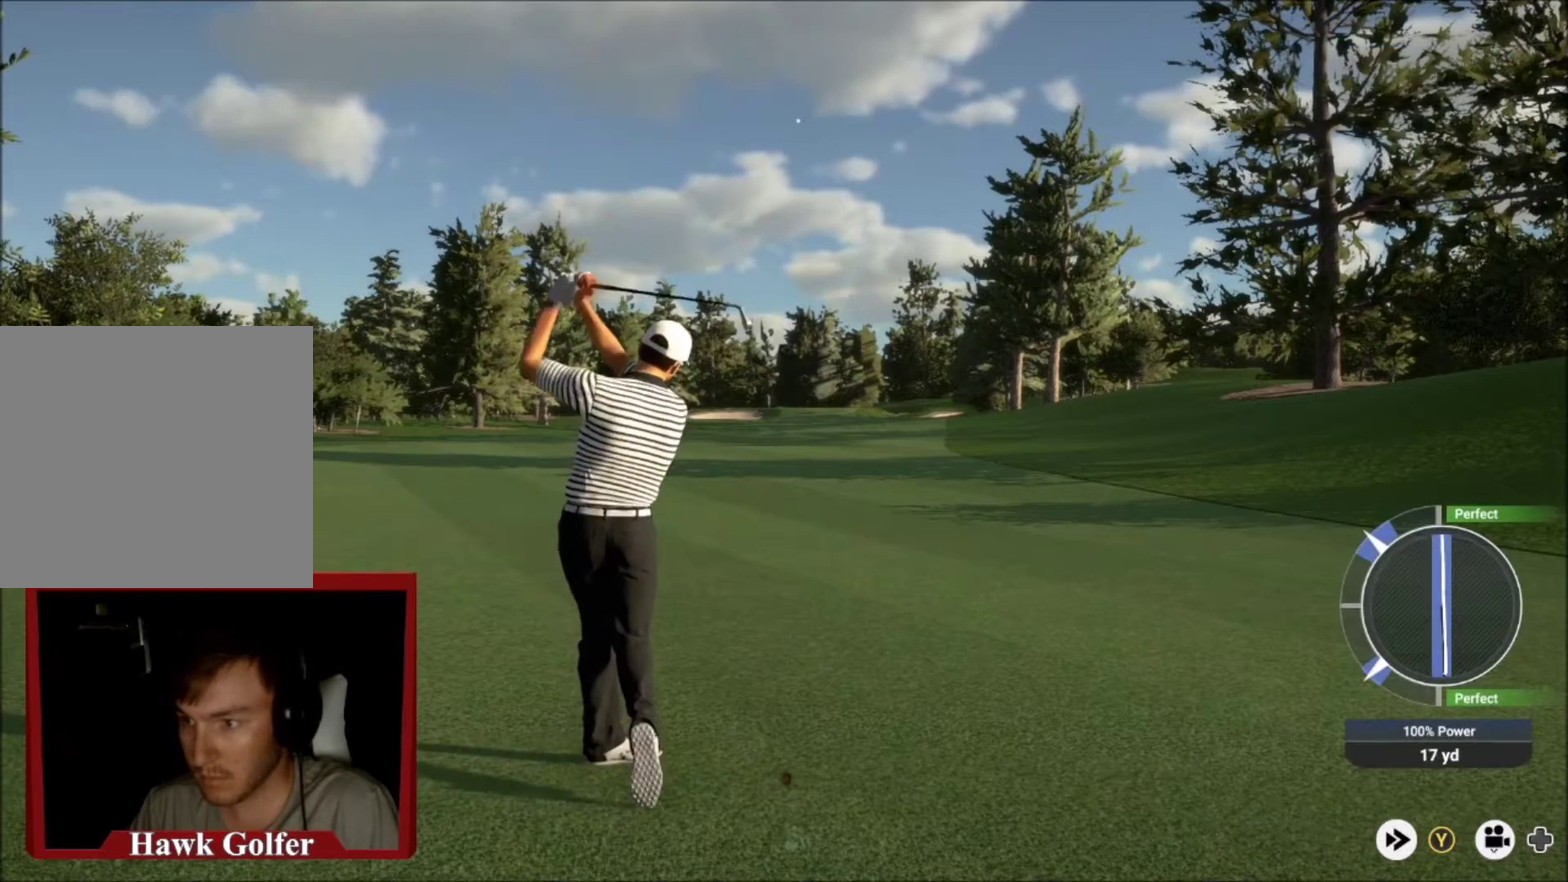
{"dt_ms": 300, "buttons": [], "left_stick": "up-left", "right_stick": "center", "events": [[134, "left_stick", "up-right"], [234, "left_stick", "up-left"]]}
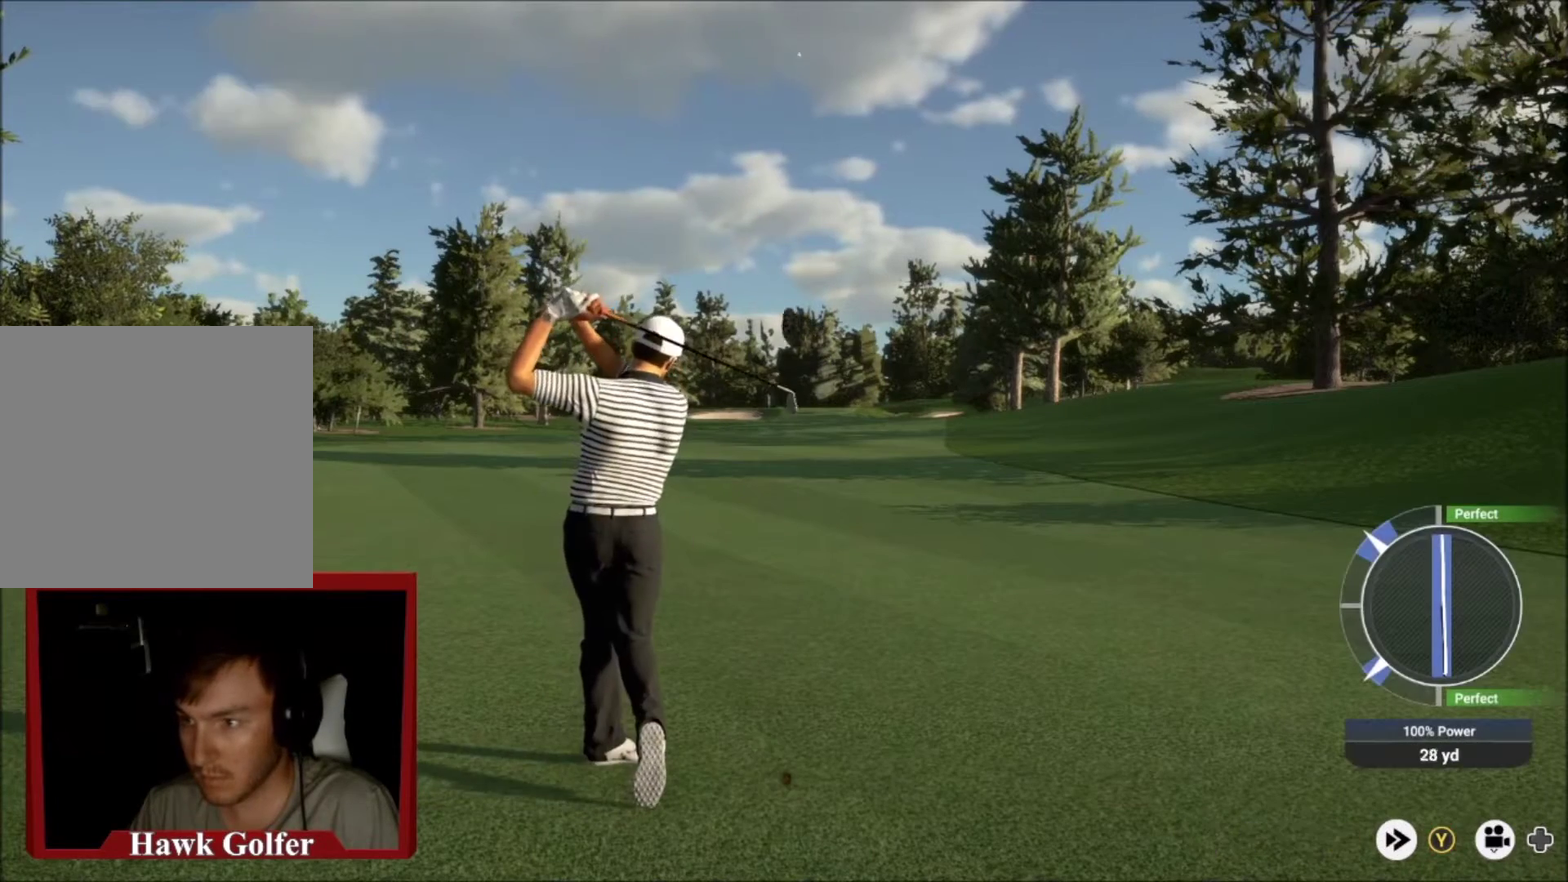
{"dt_ms": 501, "buttons": [], "left_stick": "left", "right_stick": "center", "events": [[201, "left_stick", "left"]]}
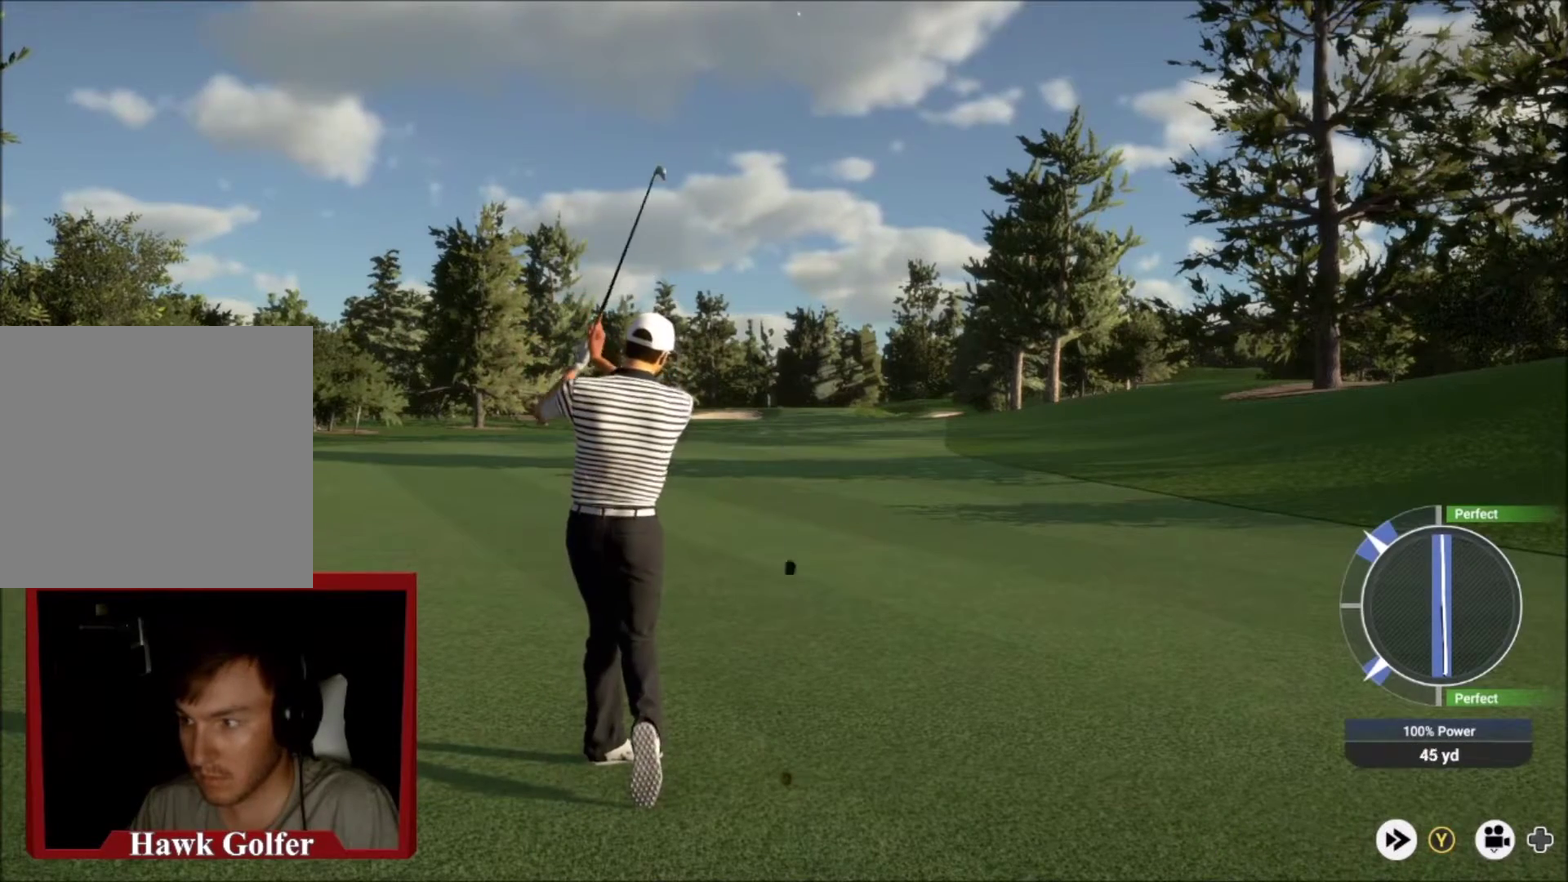
{"dt_ms": 500, "buttons": [], "left_stick": "left", "right_stick": "center", "events": []}
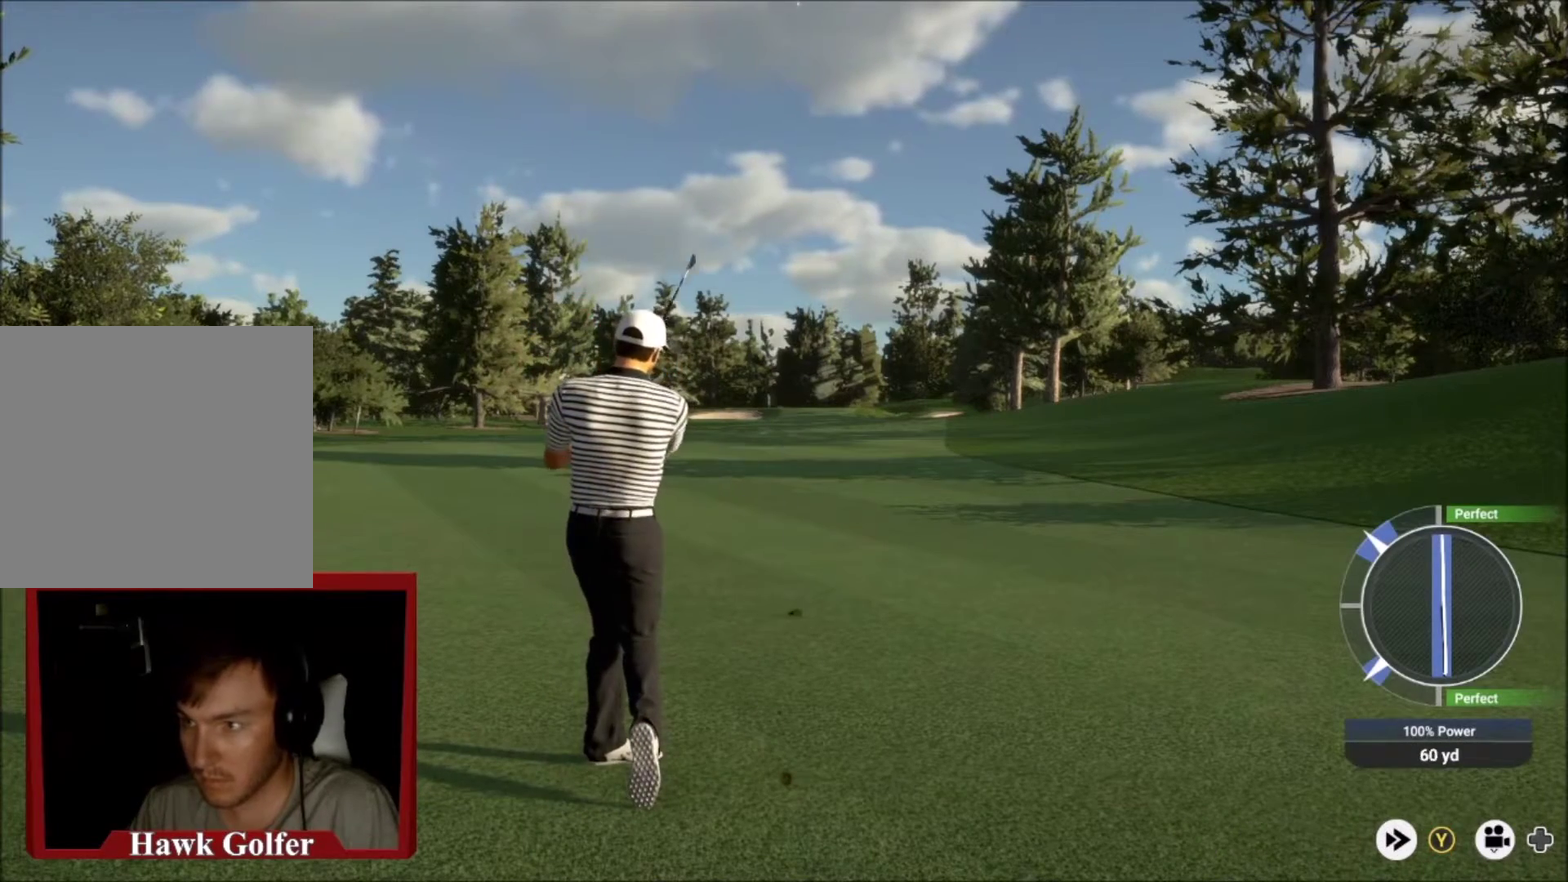
{"dt_ms": 301, "buttons": [], "left_stick": "left", "right_stick": "center", "events": []}
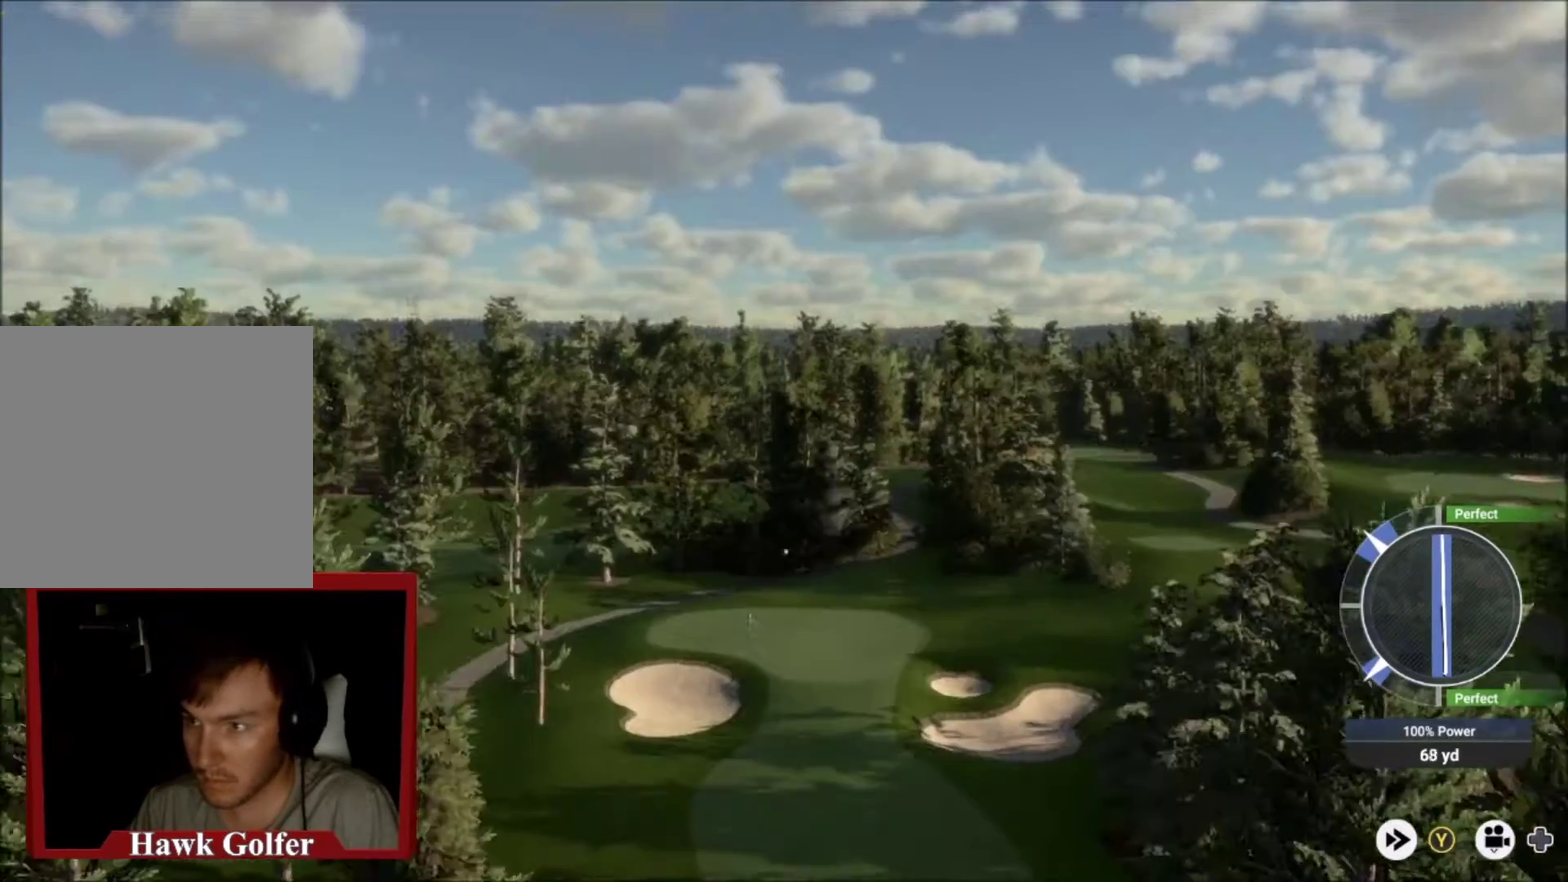
{"dt_ms": 500, "buttons": [], "left_stick": "left", "right_stick": "center", "events": []}
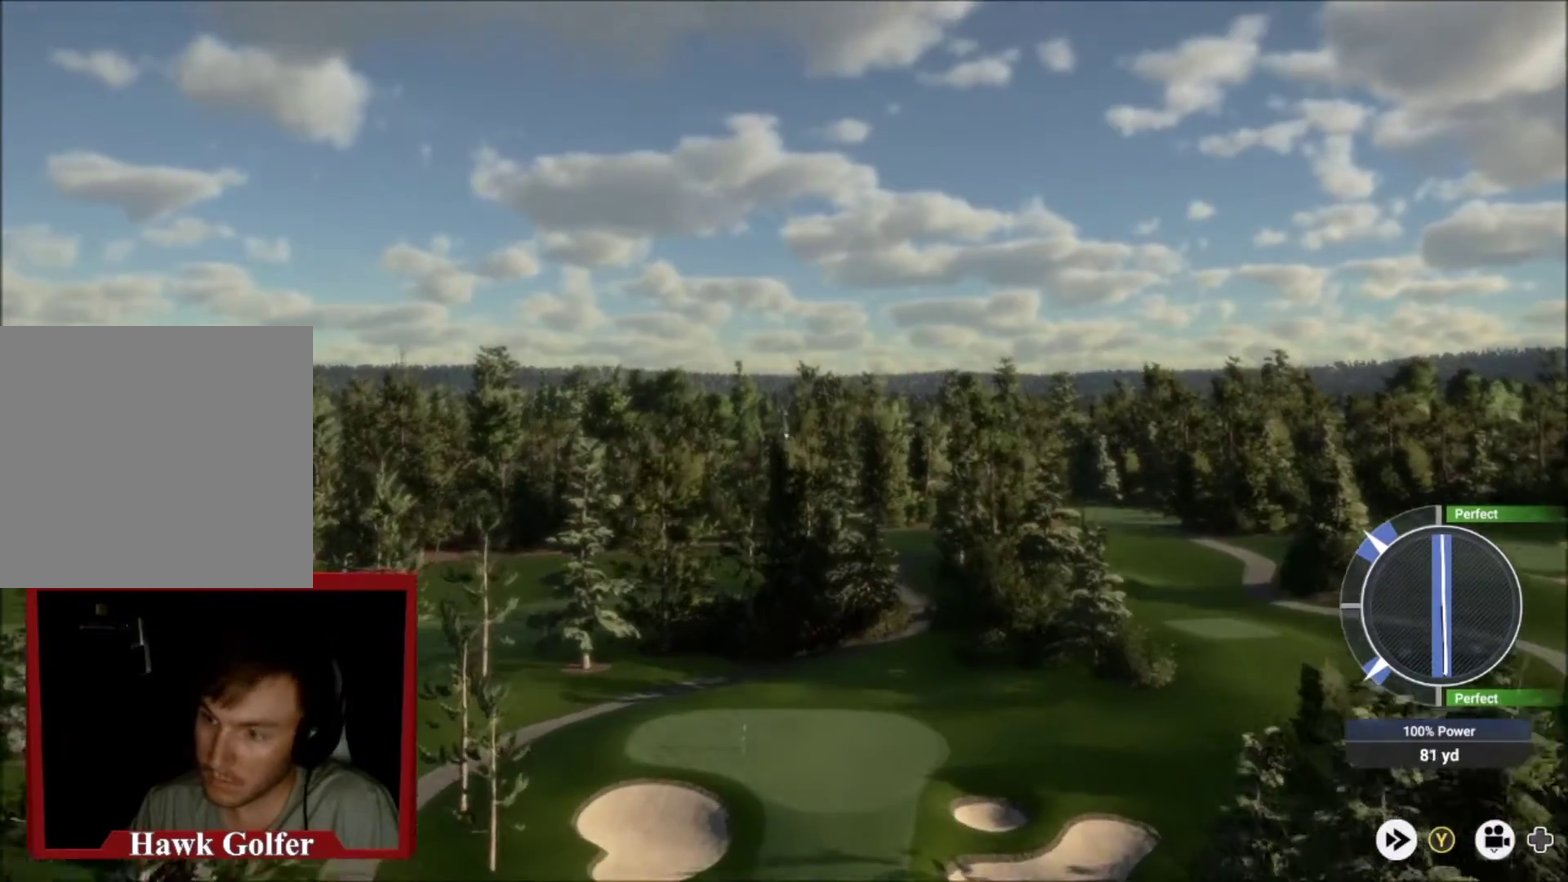
{"dt_ms": 501, "buttons": [], "left_stick": "left", "right_stick": "center", "events": []}
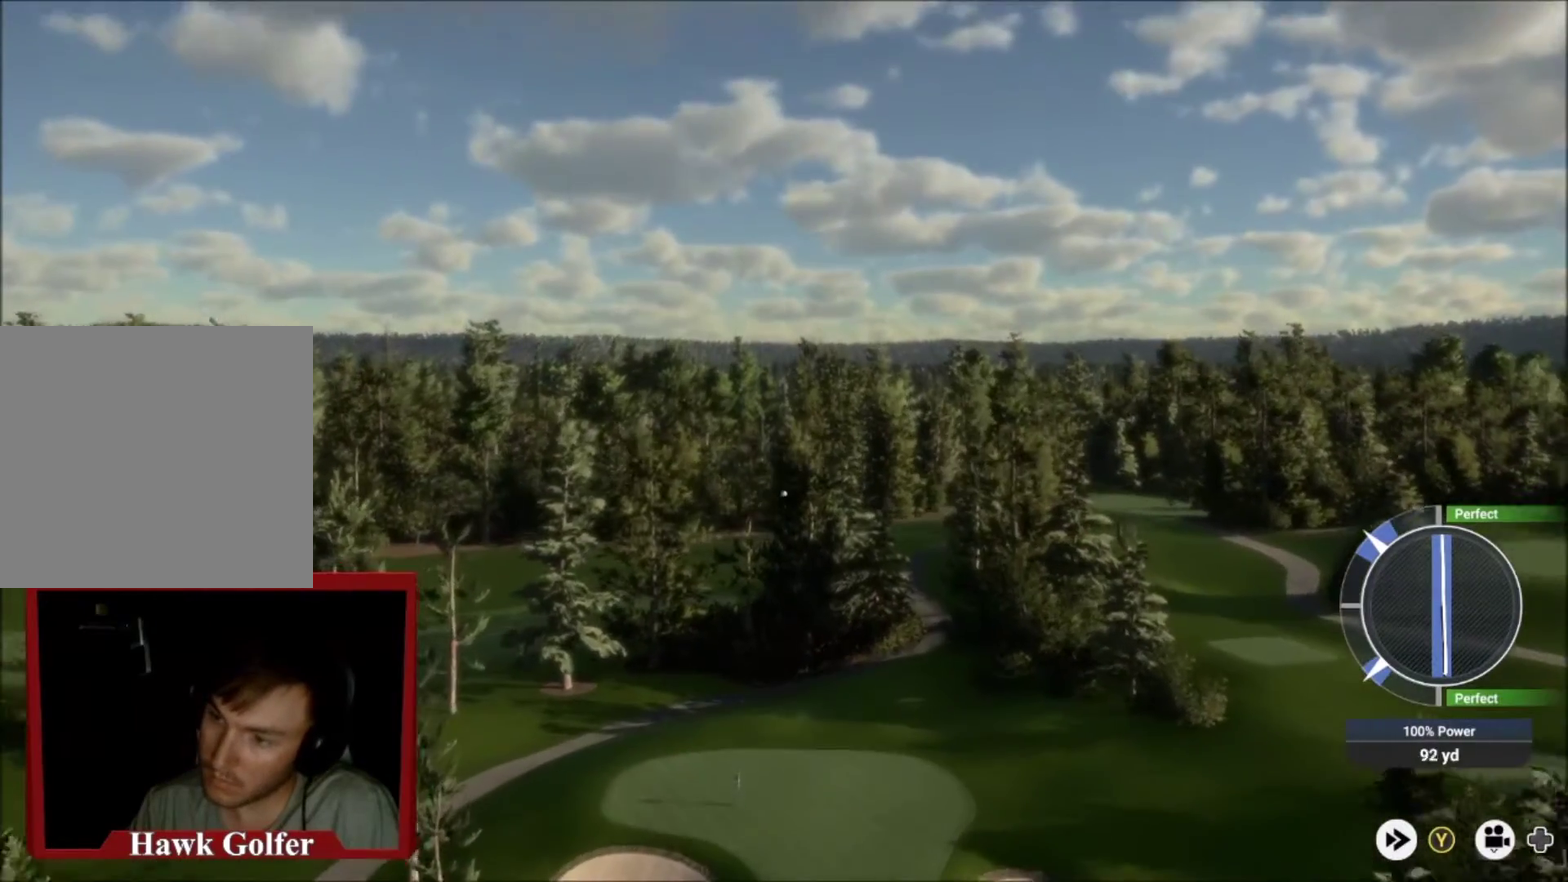
{"dt_ms": 500, "buttons": [], "left_stick": "left", "right_stick": "center", "events": []}